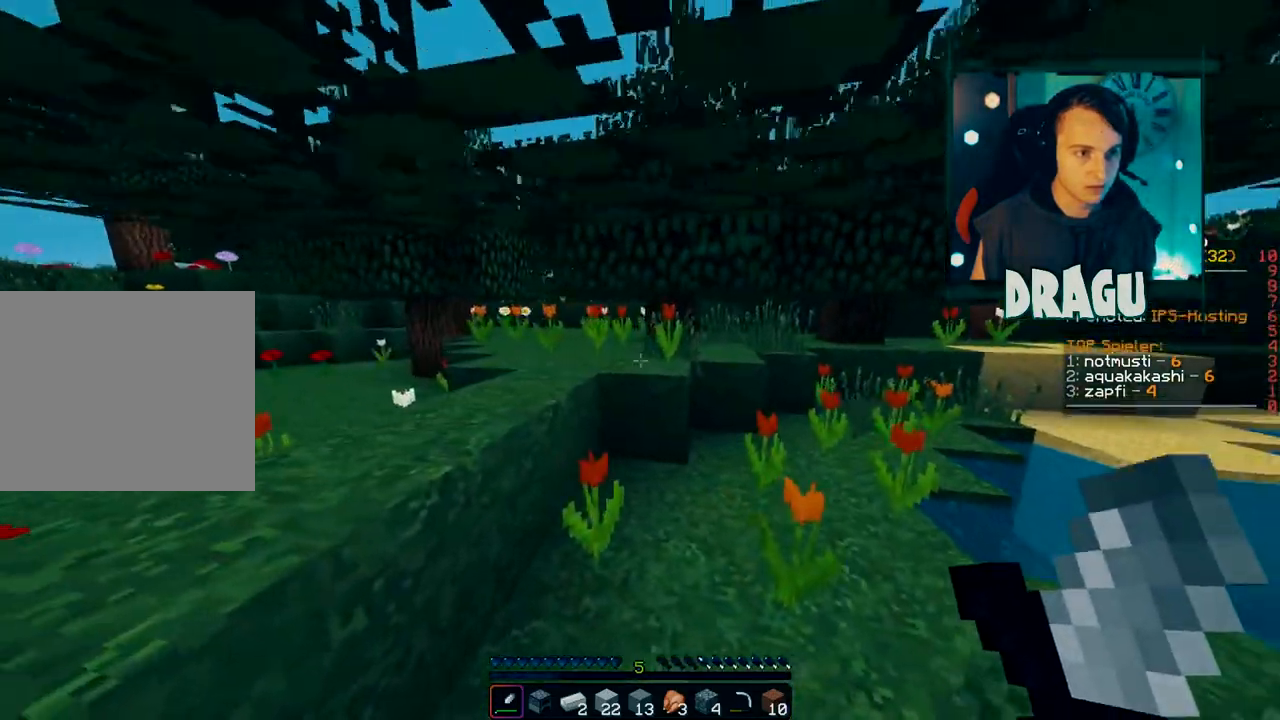
Gameplay with keyboard and mouse; each line is a JSON object with the keys and mouse buttons held at the frame after it. "events" lists presses ("down") and releases ("up") of "1", "2", "3", "4", "5", "a", "c", "ctrl", "d", "e", "f", "q", "r", "s", "shift", "space", "tab", "v", "w", "x", "y", "mouse_left", "mouse_right", "mouse_mb4" and "mouse_mb5" between this image and that frame as [ms after this image, input, new state], when the widget could be followed in between. "mouse_left", "mouse_right", "mouse_mb4", "mouse_mb5" = the "left", "right", "mb4", "mb5" buttons of the "mouse" list. No other keys are recorded. Fast repeated clicks can show as one long hold. Mouse movement is not recorded. Not read: mouse_wheel.
{"keys": ["a", "w"], "mouse": [], "events": [[100, "w", "down"]]}
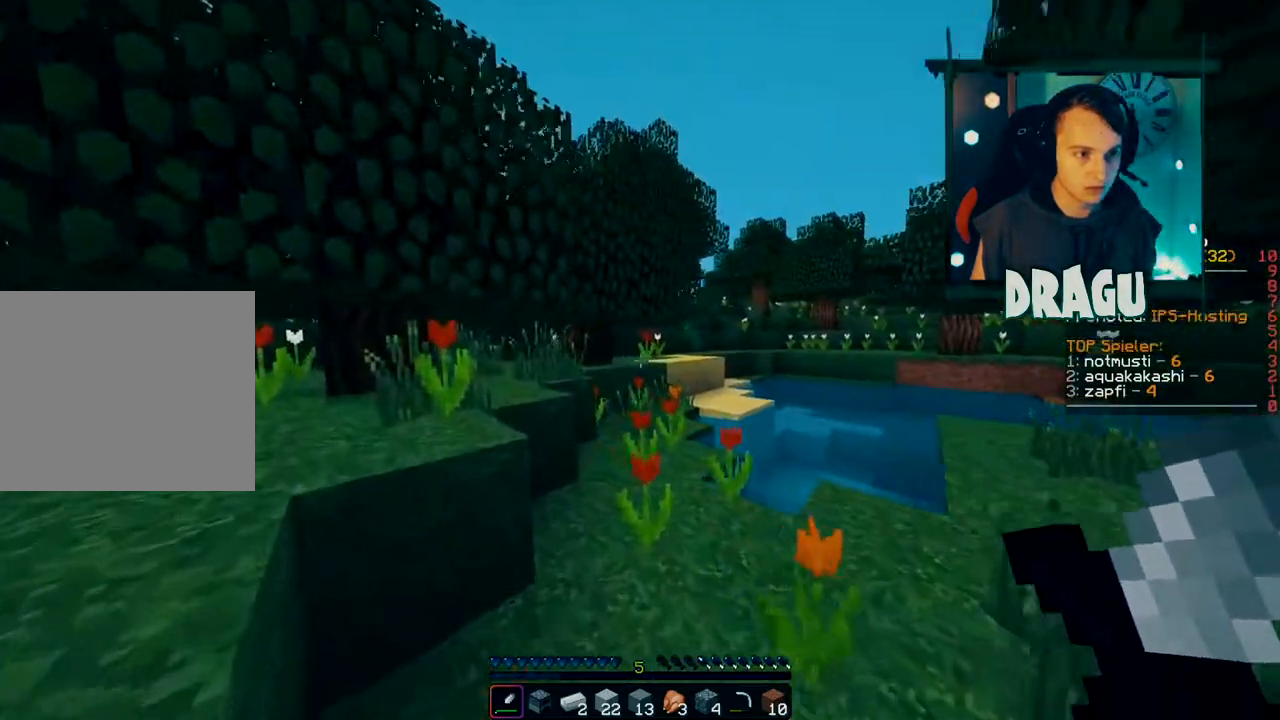
{"keys": ["w"], "mouse": [], "events": [[233, "a", "up"]]}
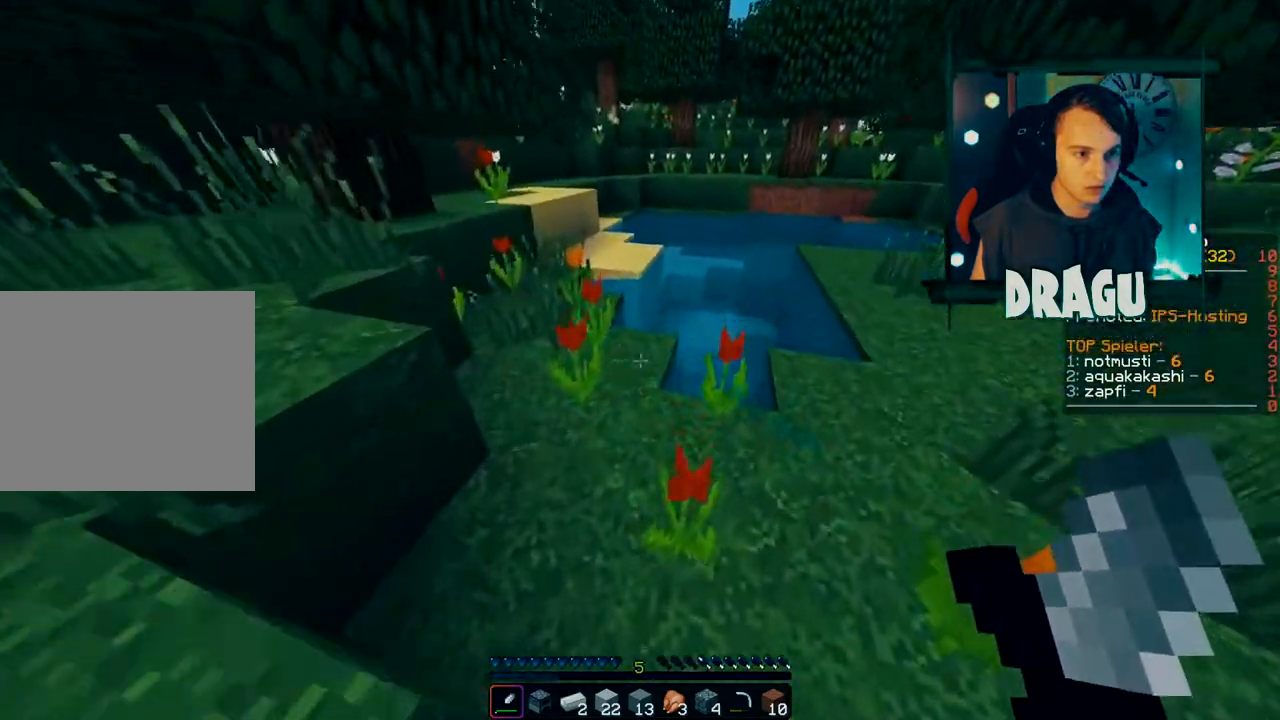
{"keys": ["d", "w"], "mouse": [], "events": [[434, "d", "down"]]}
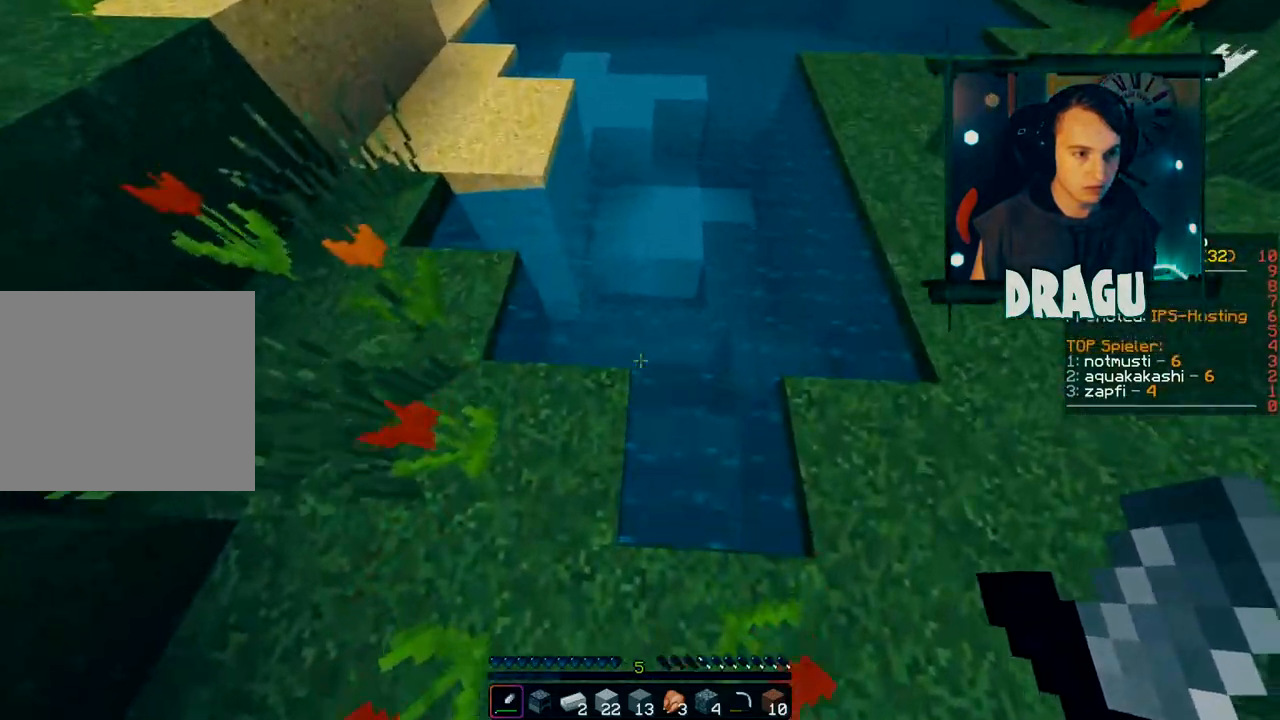
{"keys": ["d", "space"], "mouse": [], "events": [[166, "d", "up"], [417, "w", "up"], [450, "d", "down"], [500, "space", "down"]]}
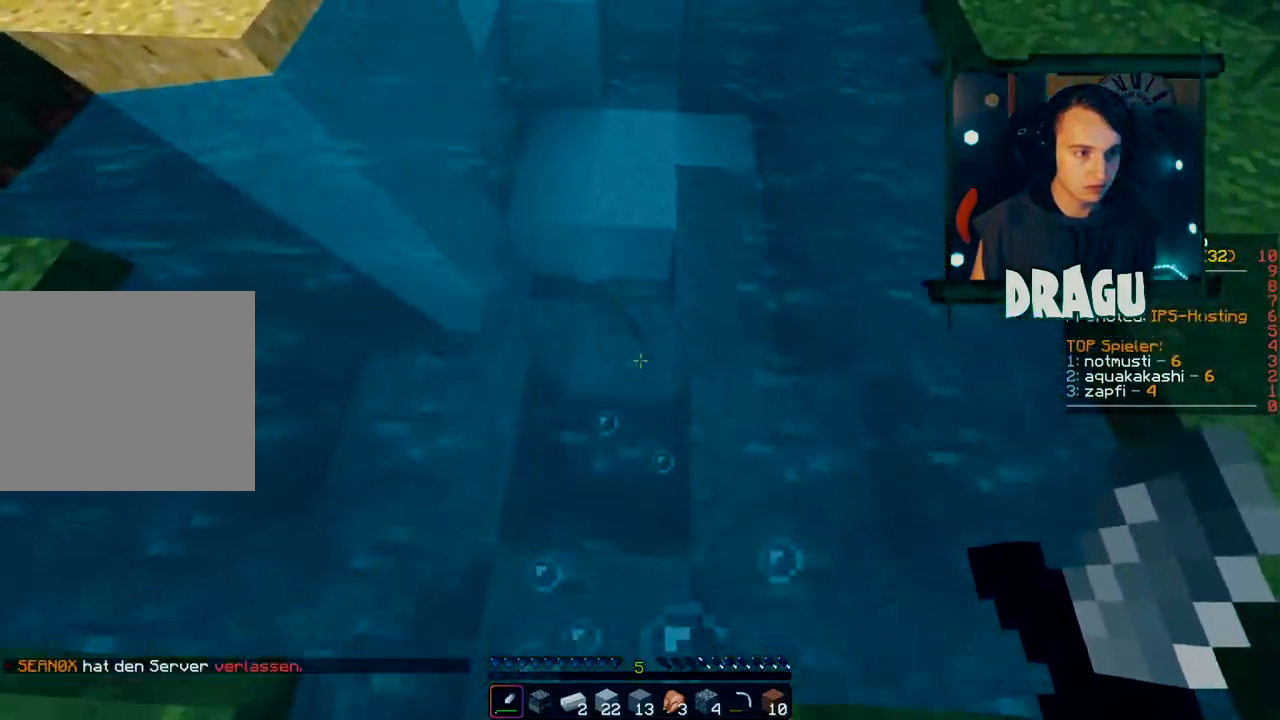
{"keys": ["w"], "mouse": [], "events": [[367, "space", "up"], [367, "w", "down"], [384, "d", "up"]]}
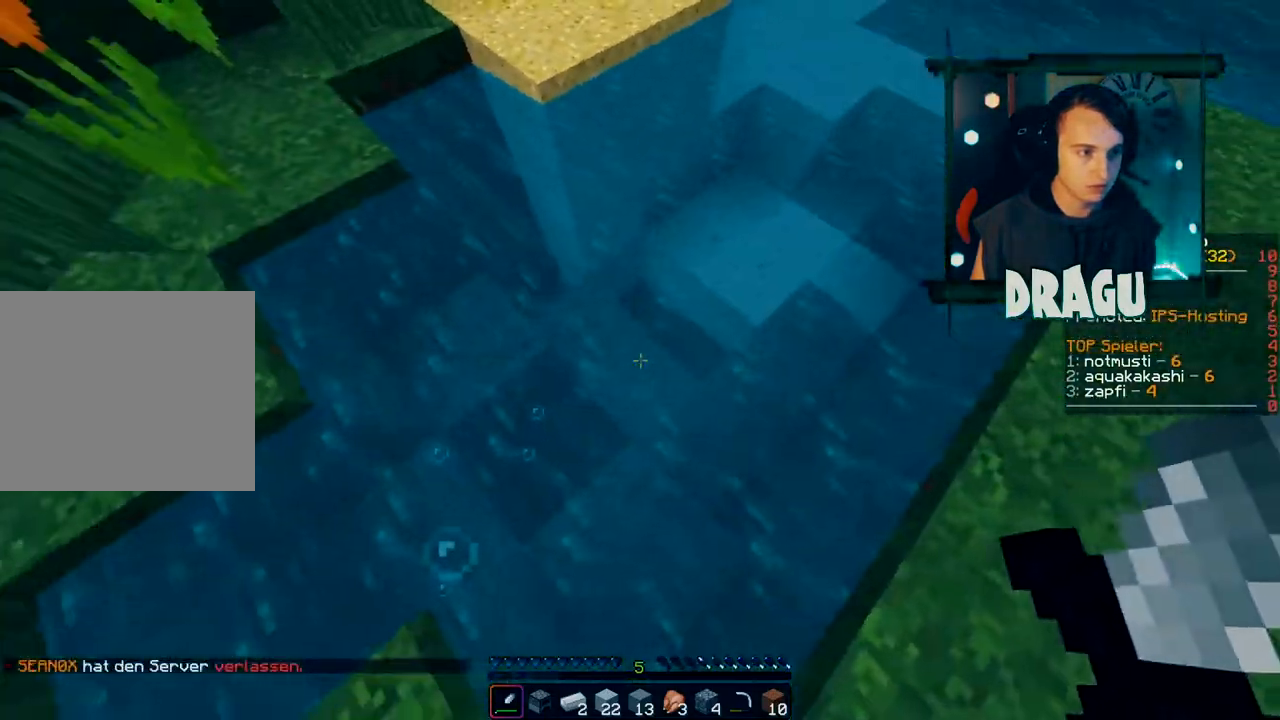
{"keys": ["w"], "mouse": [], "events": []}
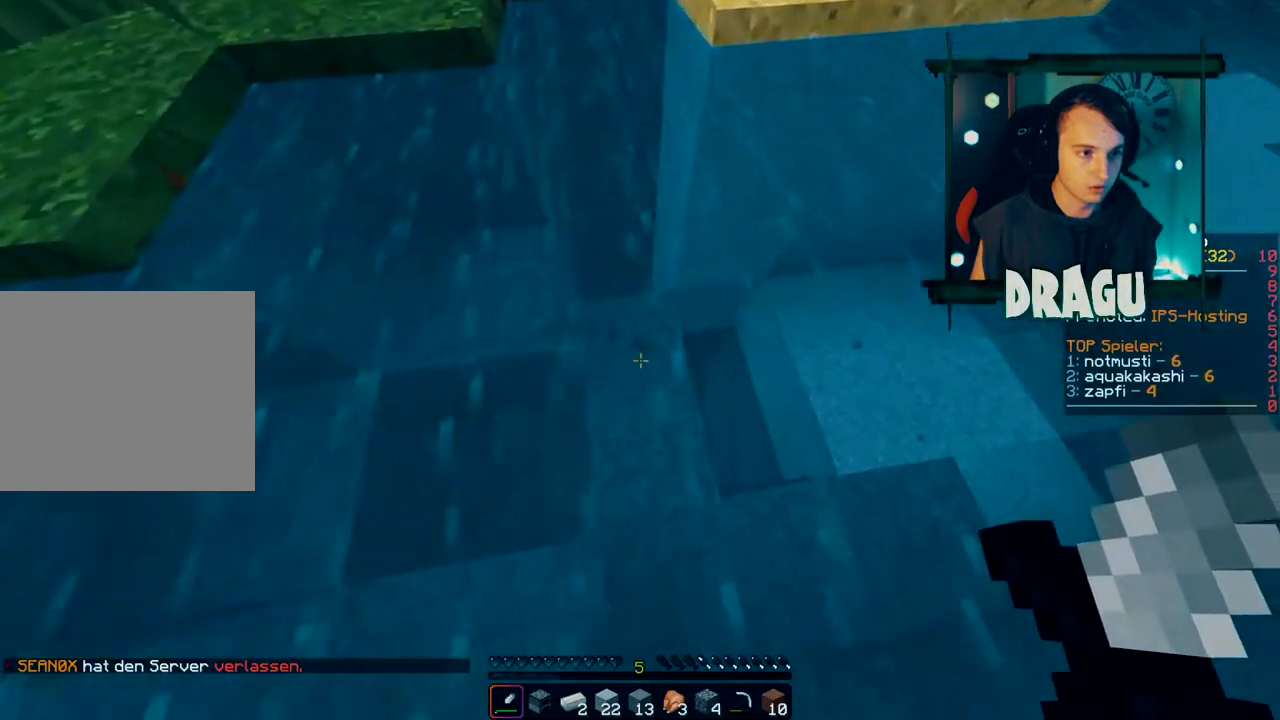
{"keys": ["w"], "mouse": [], "events": []}
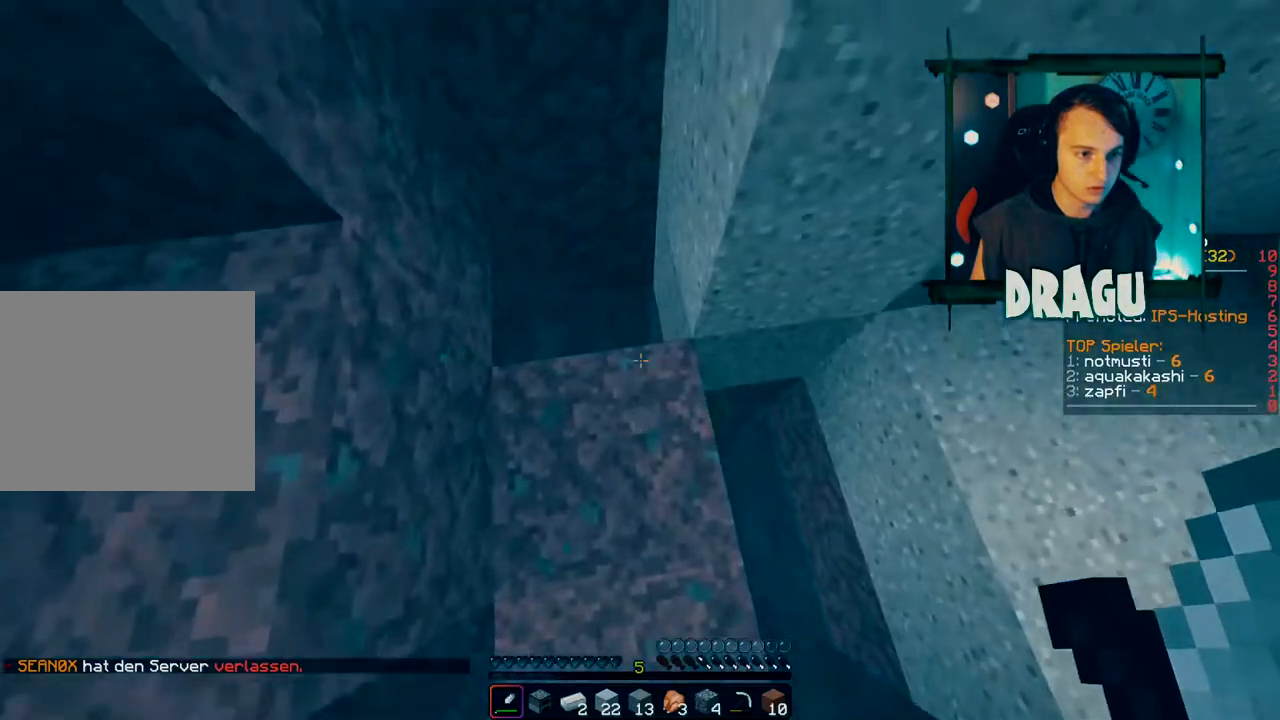
{"keys": ["w"], "mouse": [], "events": [[283, "a", "down"], [383, "a", "up"]]}
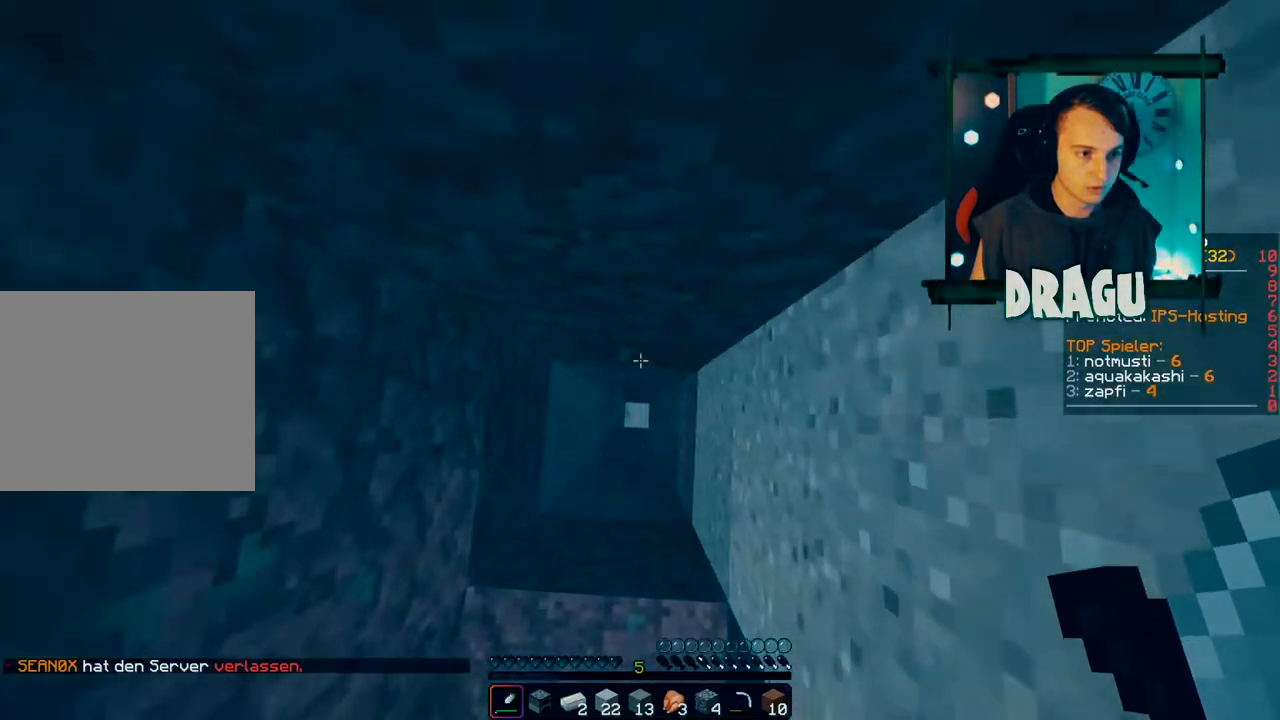
{"keys": [], "mouse": [], "events": [[117, "w", "up"]]}
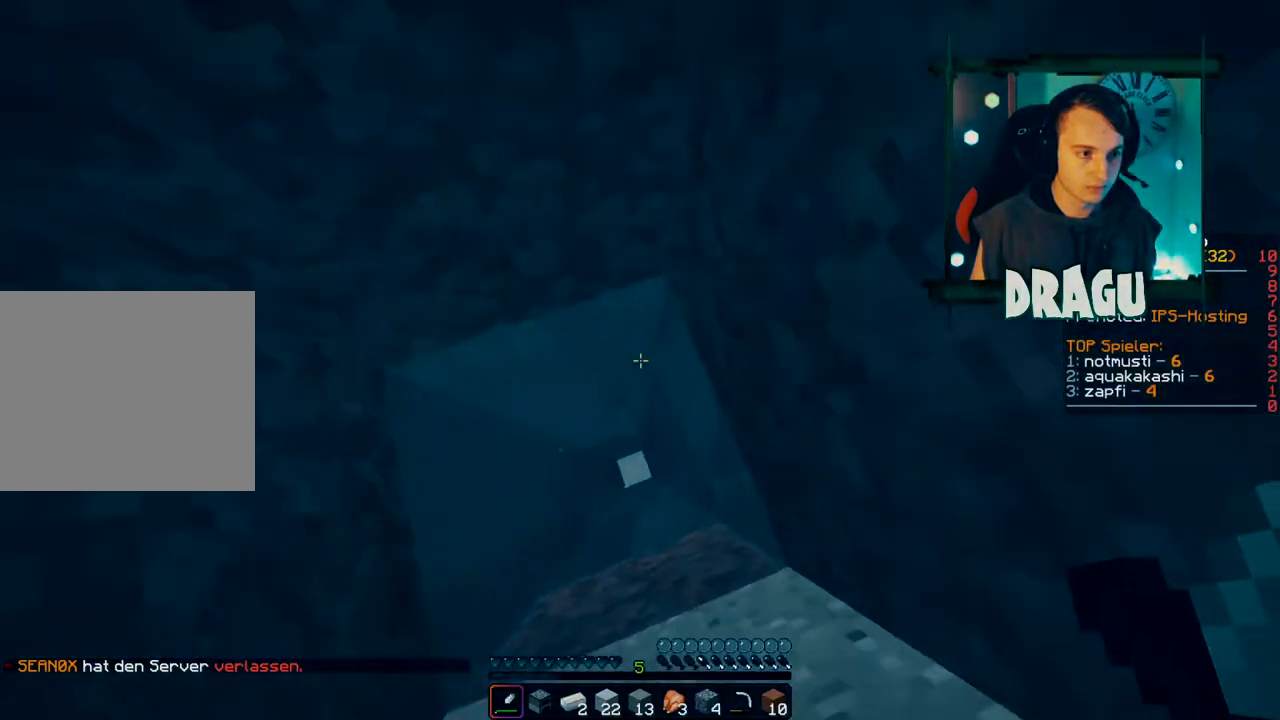
{"keys": [], "mouse": [], "events": []}
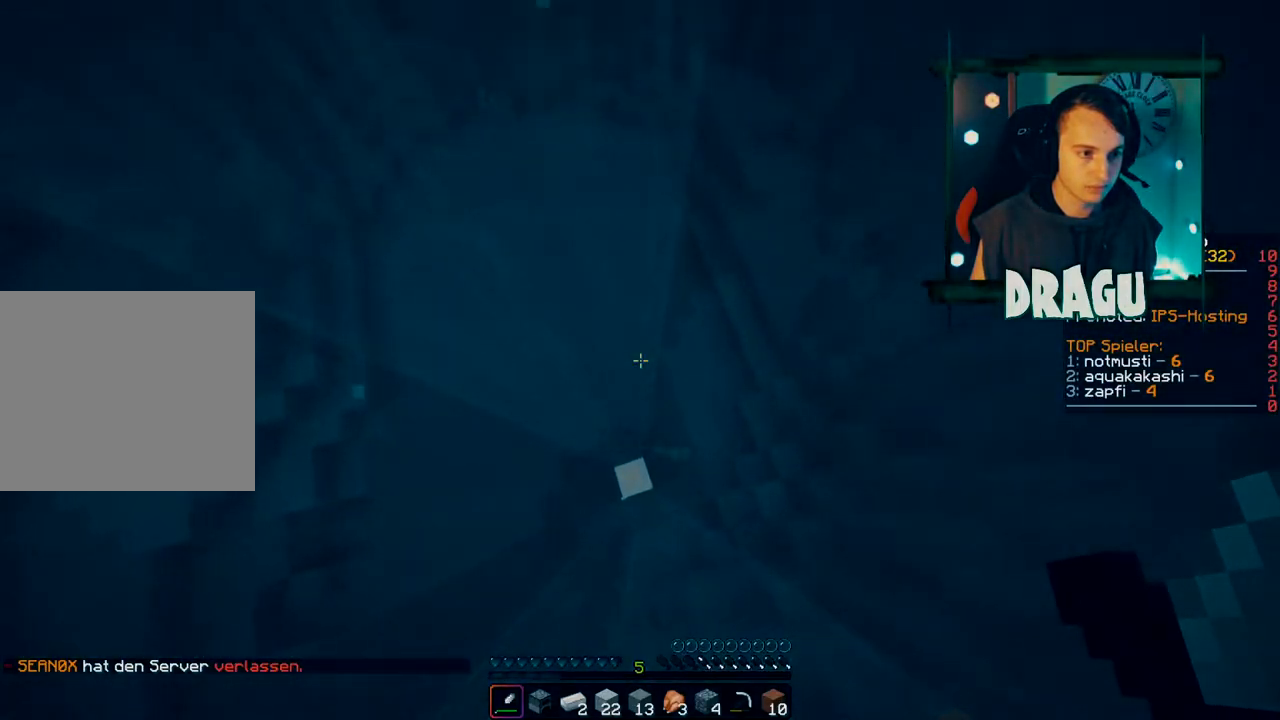
{"keys": [], "mouse": [], "events": [[267, "w", "down"], [401, "w", "up"]]}
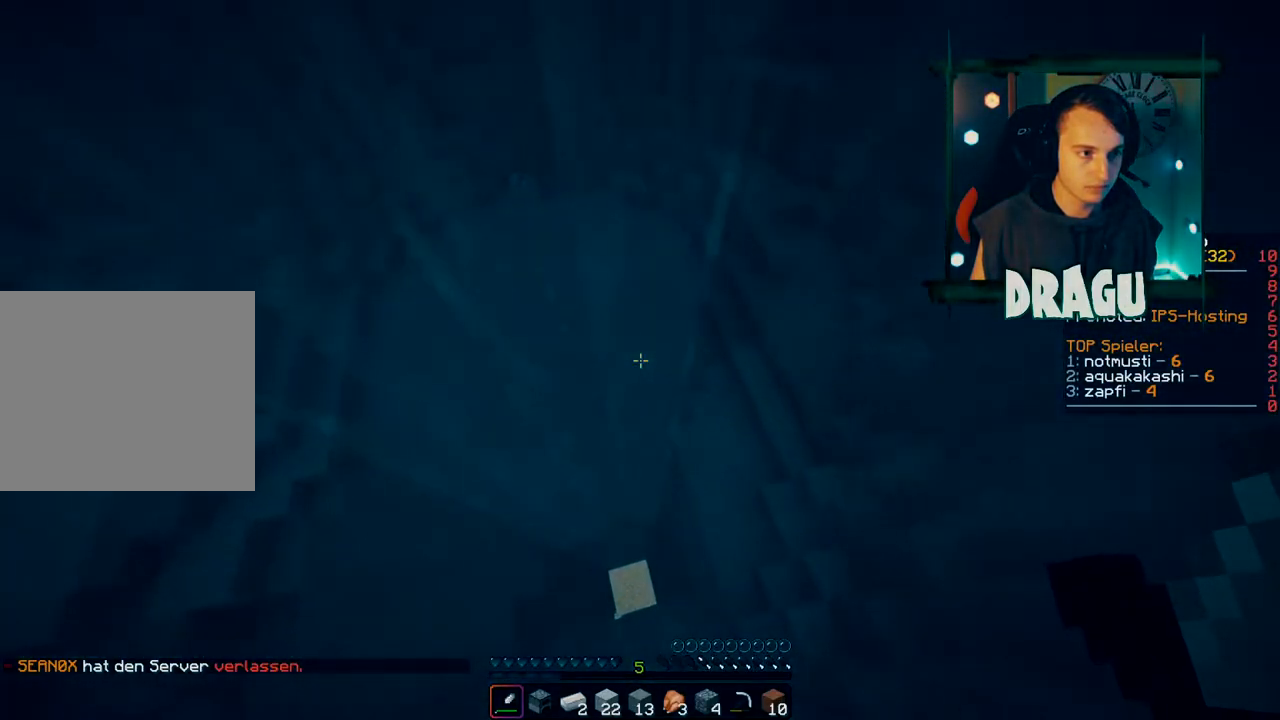
{"keys": [], "mouse": [], "events": [[133, "d", "down"], [367, "d", "up"]]}
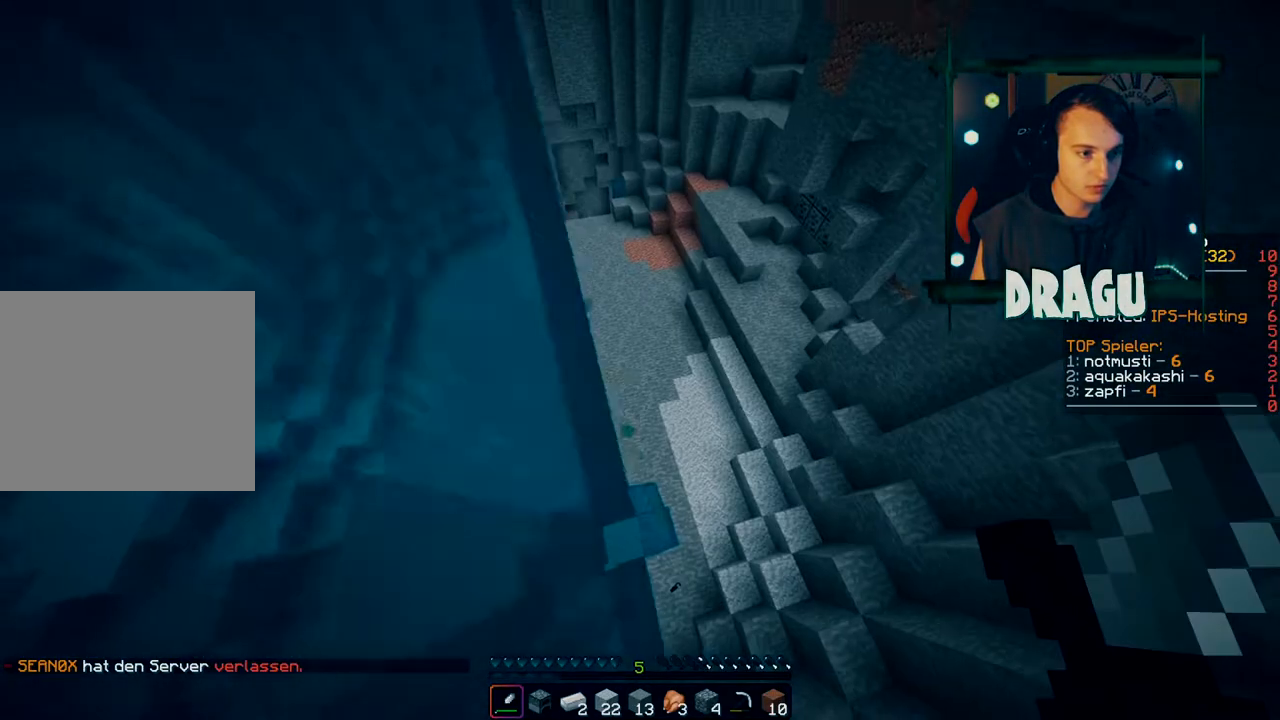
{"keys": [], "mouse": [], "events": []}
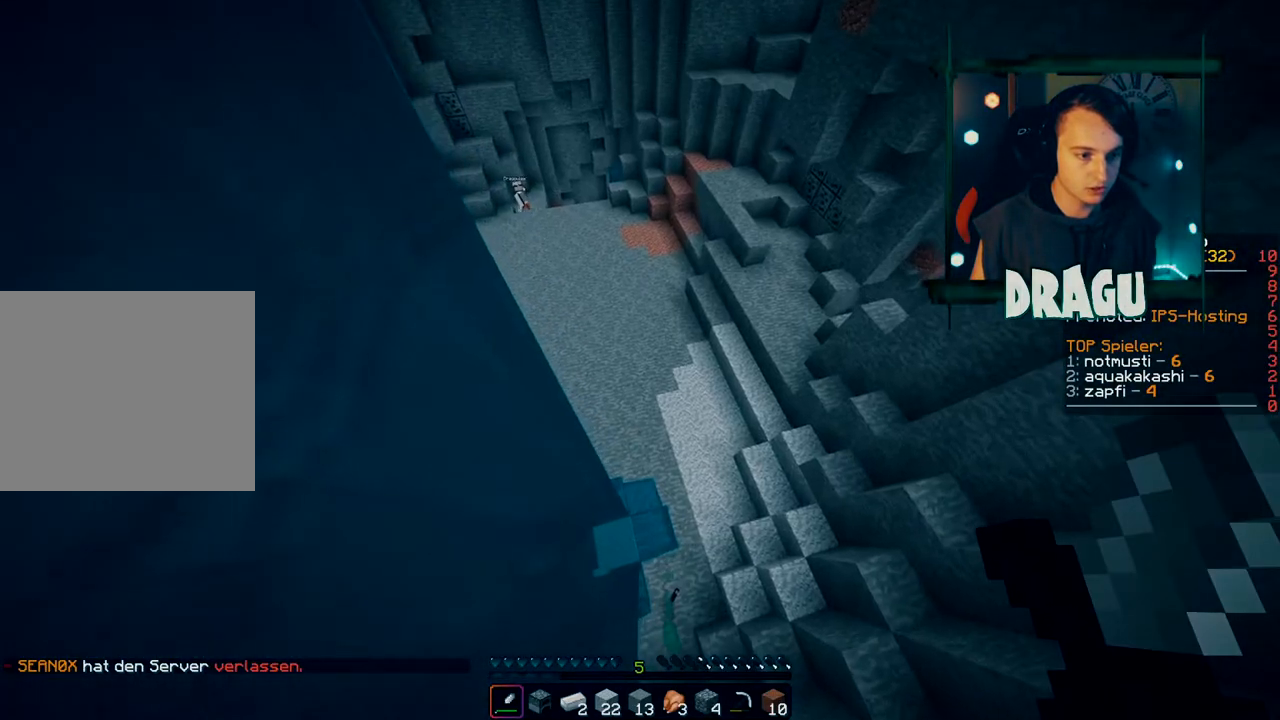
{"keys": ["d"], "mouse": [], "events": [[133, "a", "down"], [267, "a", "up"], [484, "d", "down"]]}
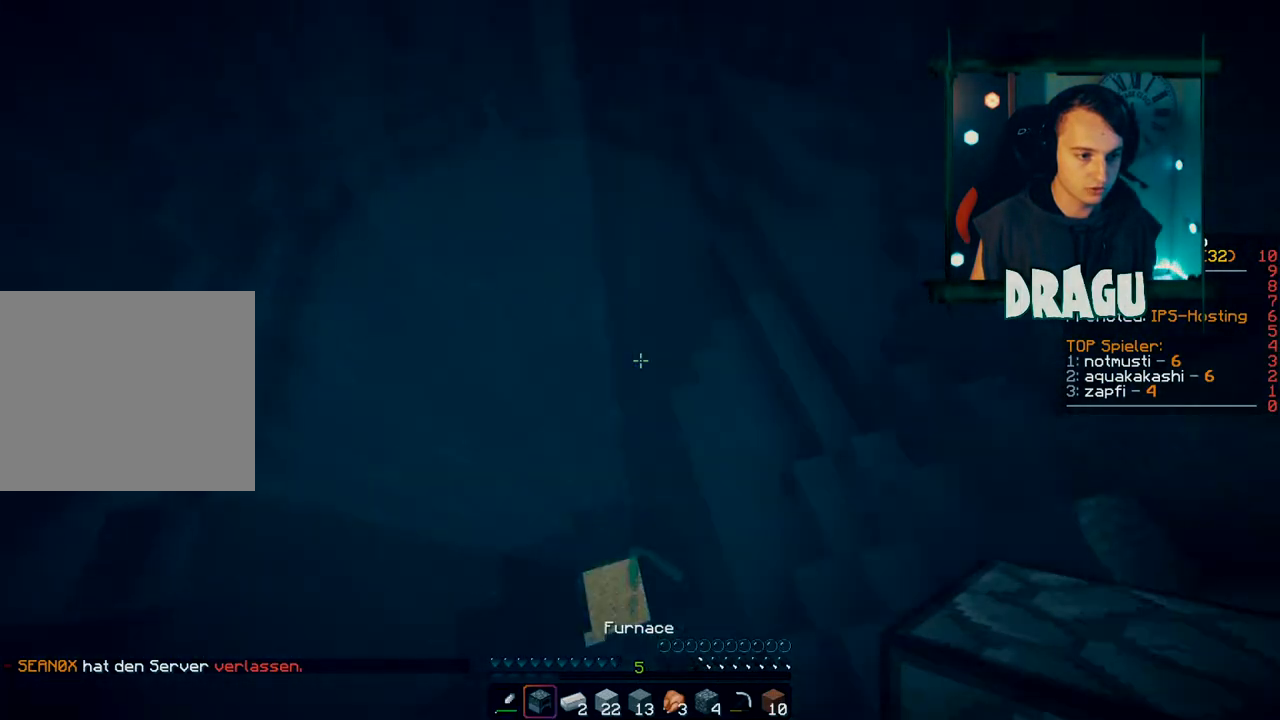
{"keys": [], "mouse": [], "events": [[34, "d", "up"], [351, "d", "down"], [484, "d", "up"]]}
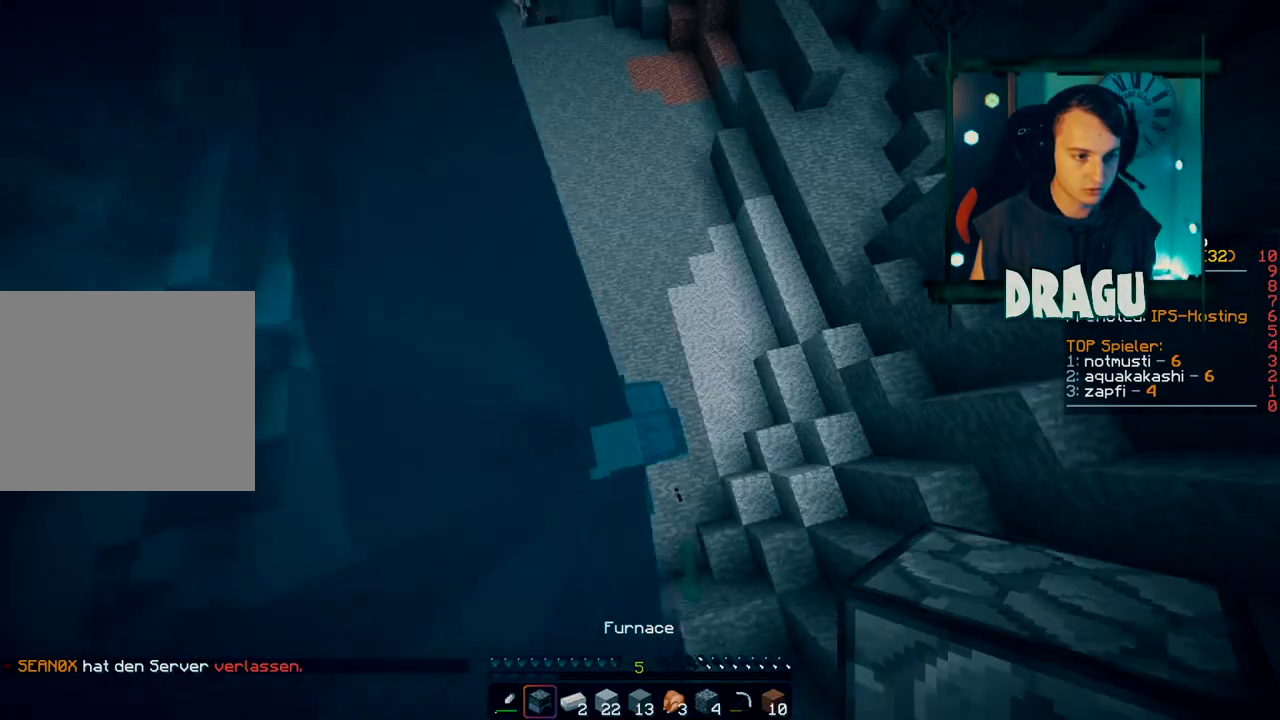
{"keys": [], "mouse": [], "events": [[367, "a", "down"], [400, "a", "up"]]}
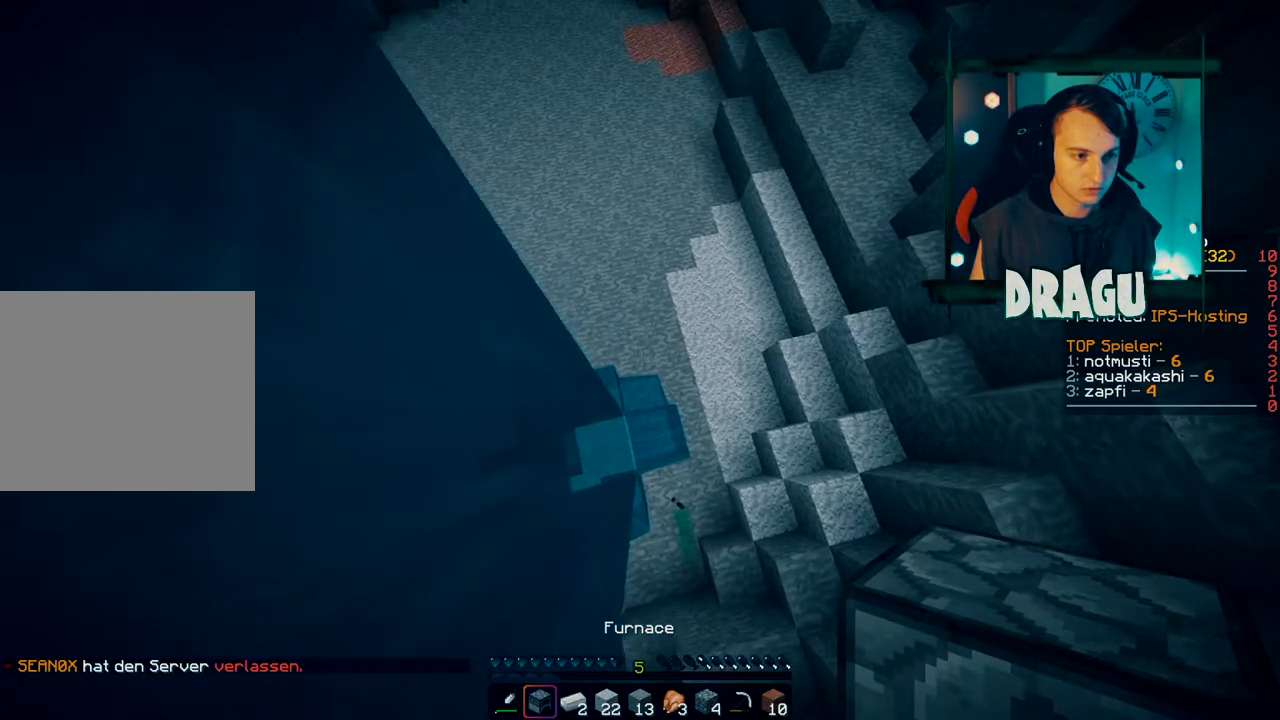
{"keys": [], "mouse": [], "events": [[284, "1", "down"], [351, "1", "up"]]}